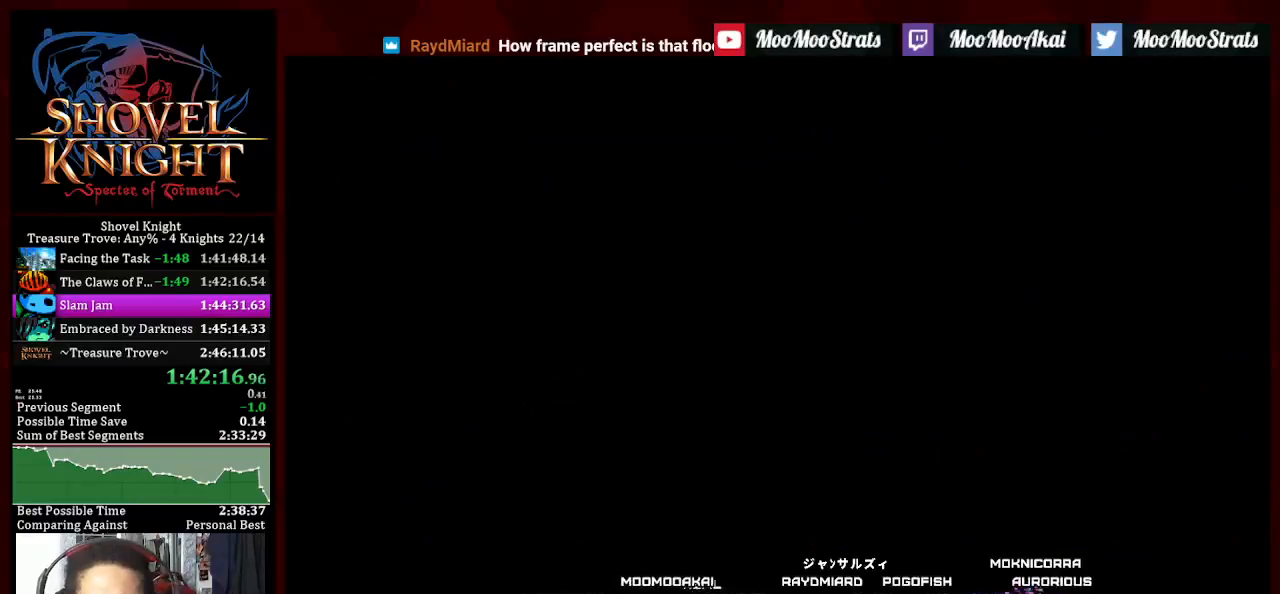
Gameplay with a controller (PlayStation layout); each line is a JSON object with the inputs held at the frame after it. "events" lists button and stick changes between this image and that frame as [ms after this image, input, new state], when the widget could be followed in between. Not read: START.
{"buttons": ["SQUARE"], "left_stick": "center", "right_stick": "center", "events": [[283, "SQUARE", "down"], [367, "CROSS", "down"], [450, "CROSS", "up"]]}
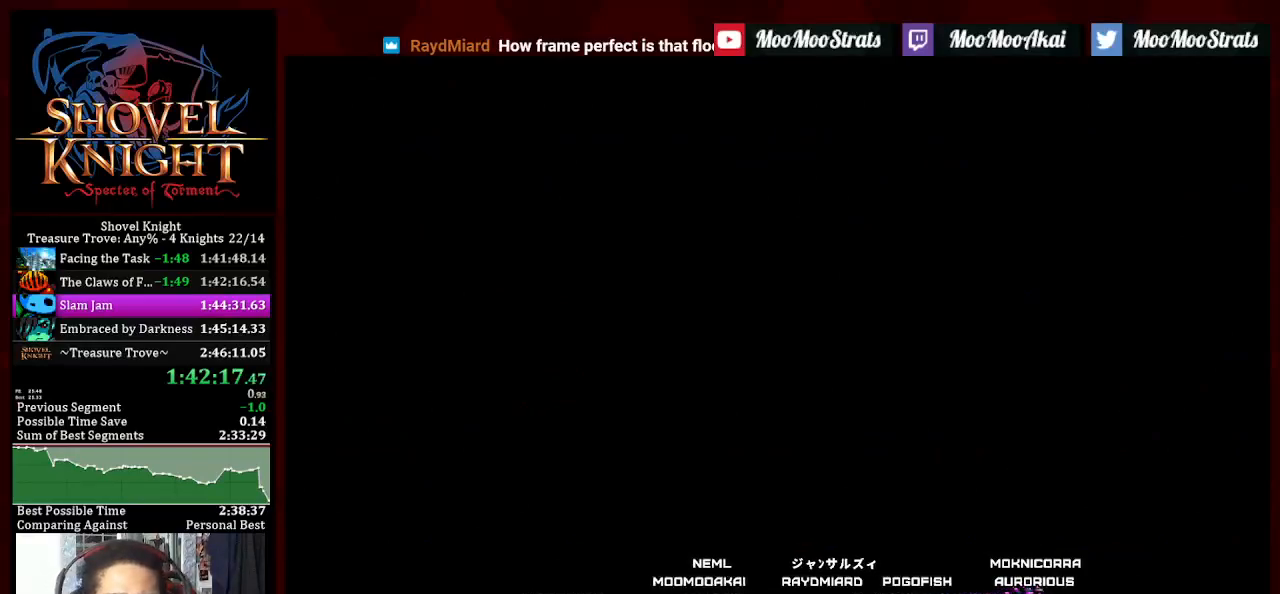
{"buttons": ["SQUARE"], "left_stick": "center", "right_stick": "center", "events": [[17, "CROSS", "down"], [83, "CROSS", "up"], [133, "CROSS", "down"], [217, "CROSS", "up"], [267, "CROSS", "down"], [333, "CROSS", "up"], [400, "CROSS", "down"], [483, "CROSS", "up"]]}
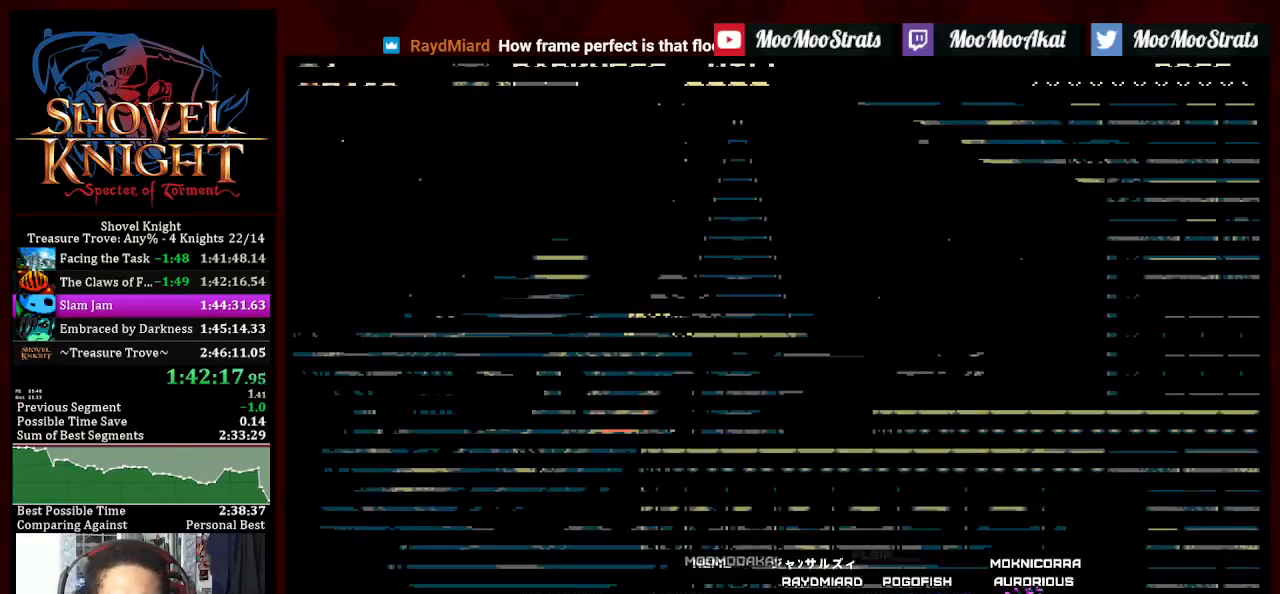
{"buttons": ["SQUARE"], "left_stick": "center", "right_stick": "center", "events": [[33, "CROSS", "down"], [117, "CROSS", "up"], [167, "CROSS", "down"], [233, "CROSS", "up"], [300, "CROSS", "down"], [467, "CROSS", "up"]]}
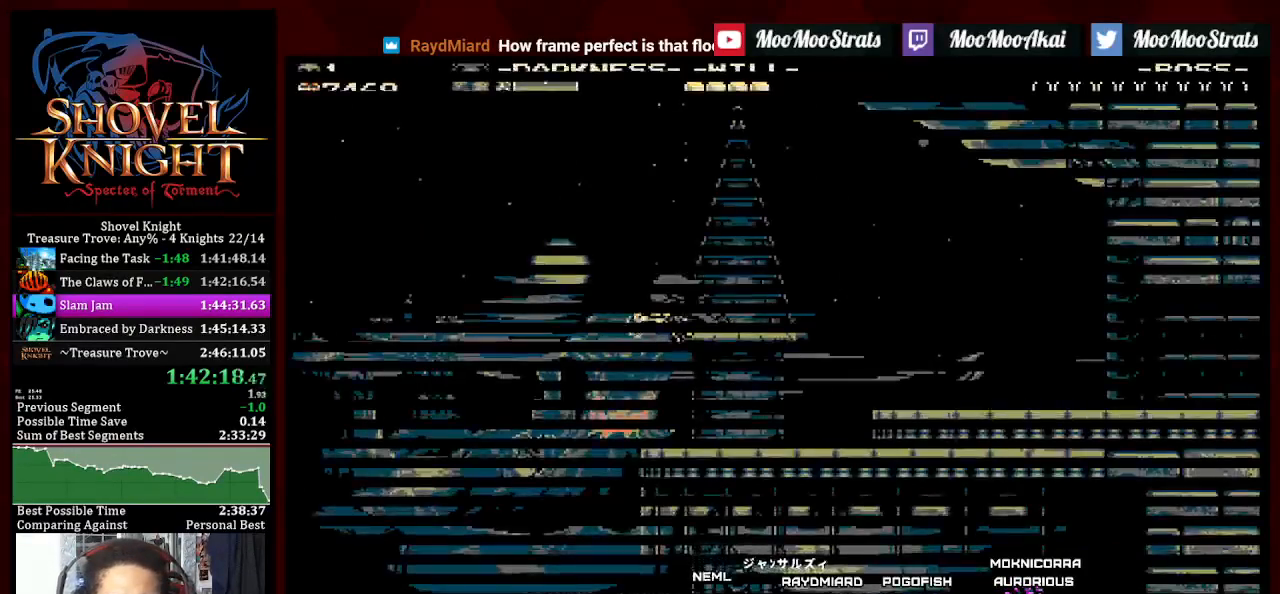
{"buttons": ["SQUARE"], "left_stick": "center", "right_stick": "center", "events": []}
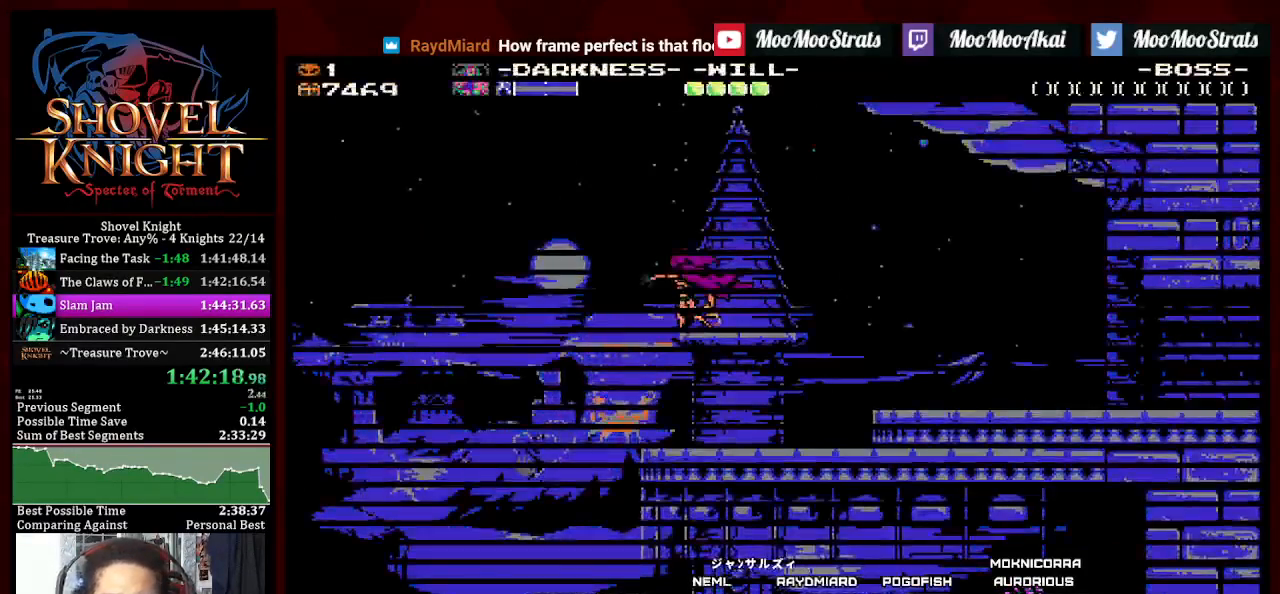
{"buttons": ["SQUARE"], "left_stick": "center", "right_stick": "center", "events": []}
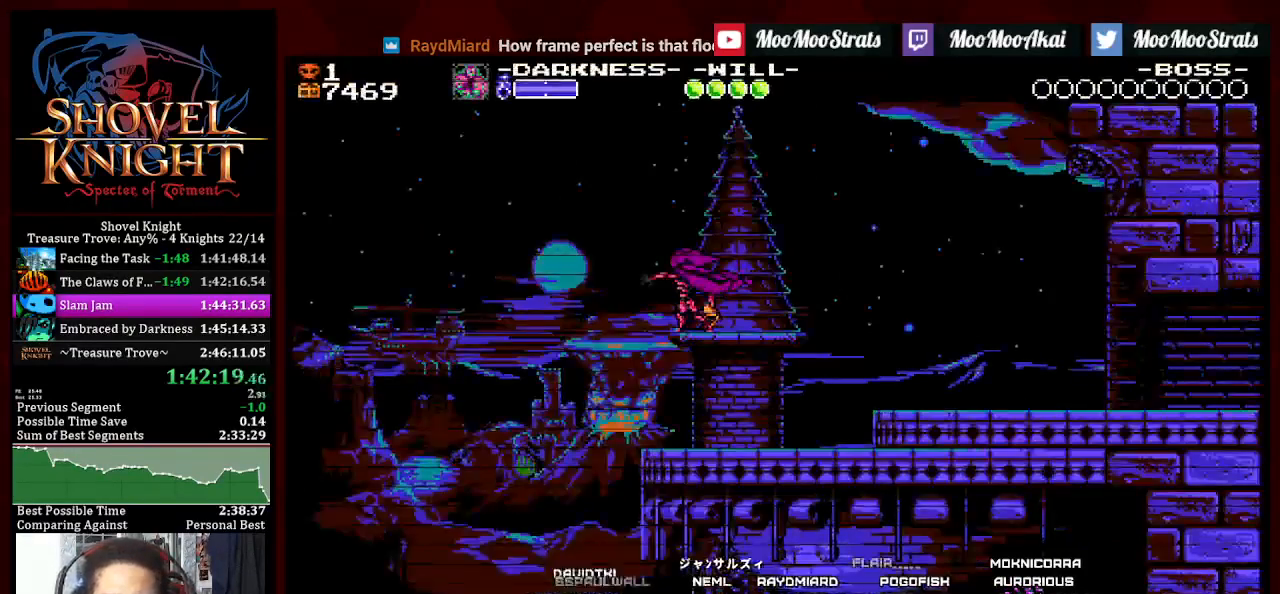
{"buttons": ["DPAD_DOWN", "DPAD_RIGHT"], "left_stick": "center", "right_stick": "center", "events": [[67, "DPAD_DOWN", "down"], [67, "DPAD_RIGHT", "down"], [233, "CROSS", "down"], [300, "CROSS", "up"], [367, "CROSS", "down"], [433, "CROSS", "up"], [500, "SQUARE", "up"]]}
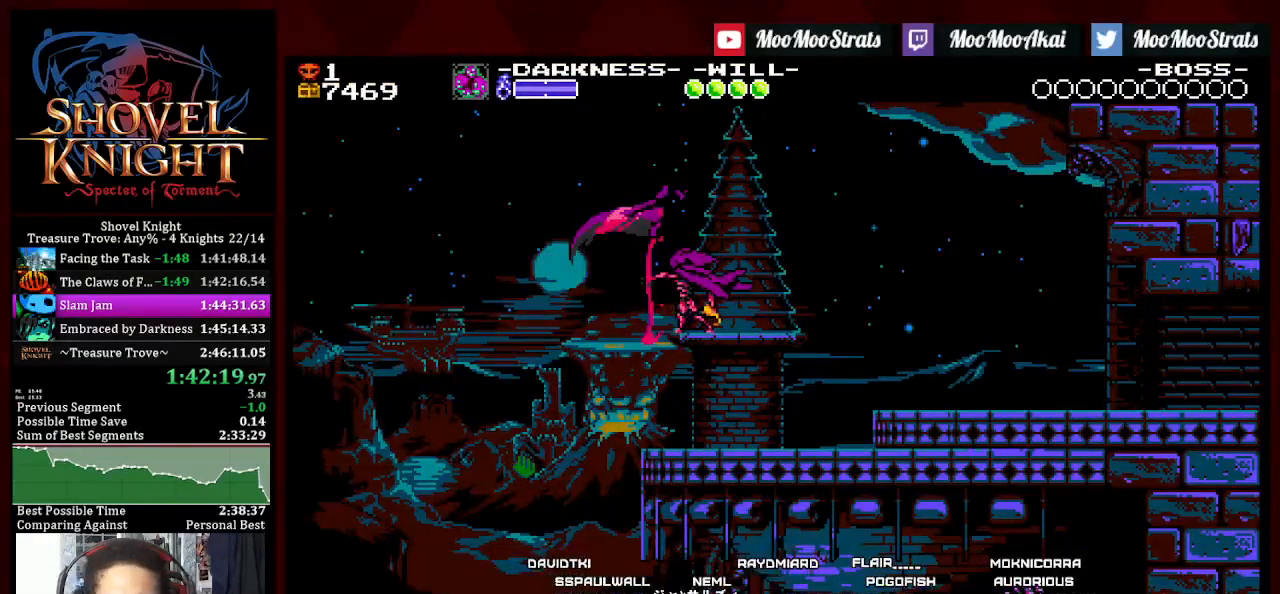
{"buttons": ["DPAD_DOWN", "DPAD_RIGHT"], "left_stick": "center", "right_stick": "center", "events": [[17, "CROSS", "down"], [67, "CROSS", "up"], [133, "CROSS", "down"], [200, "CROSS", "up"], [283, "CROSS", "down"], [333, "CROSS", "up"], [417, "CROSS", "down"], [467, "CROSS", "up"]]}
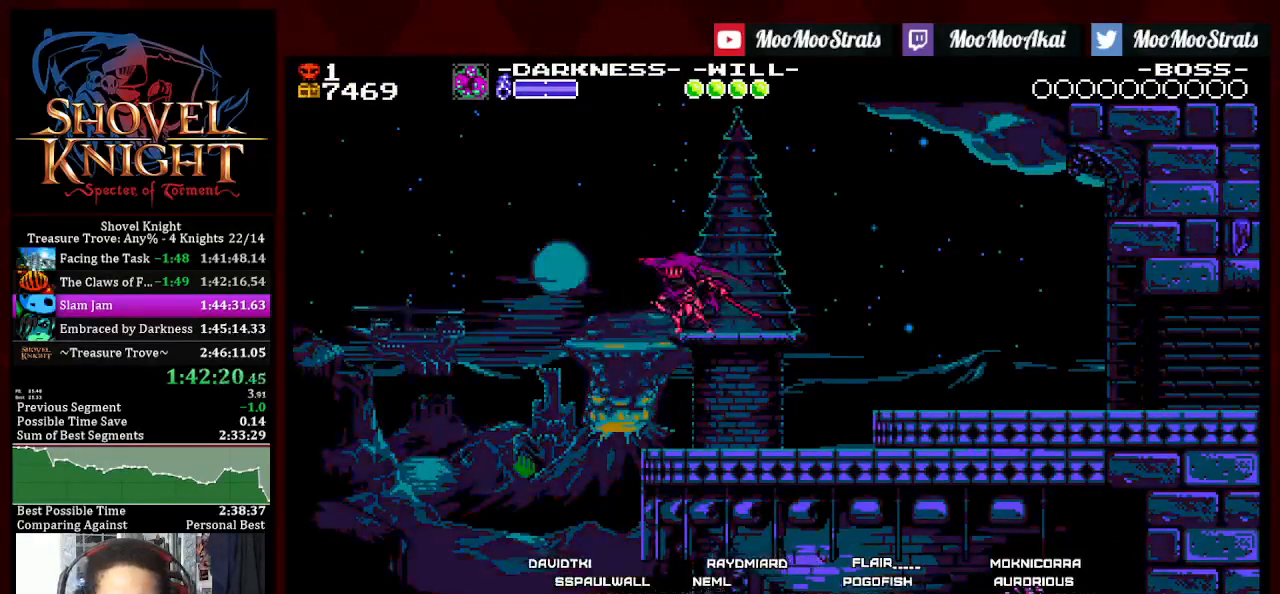
{"buttons": ["DPAD_DOWN", "DPAD_RIGHT"], "left_stick": "center", "right_stick": "center", "events": [[33, "CROSS", "down"], [100, "CROSS", "up"], [267, "CROSS", "down"], [317, "CROSS", "up"]]}
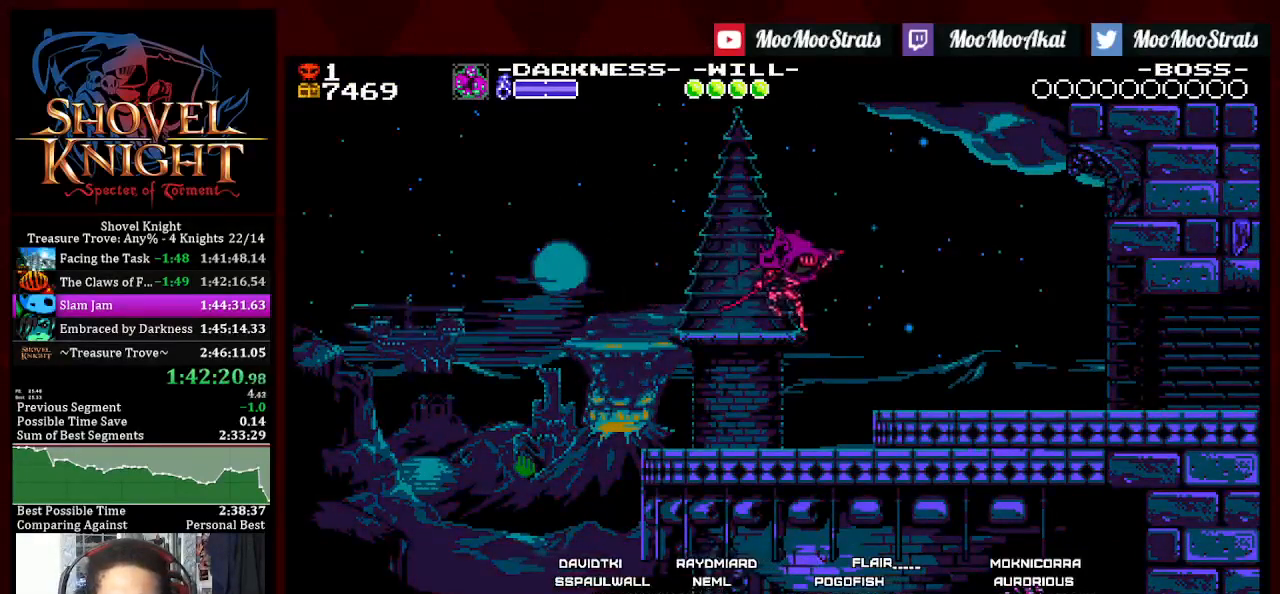
{"buttons": ["DPAD_DOWN", "DPAD_RIGHT"], "left_stick": "center", "right_stick": "center", "events": []}
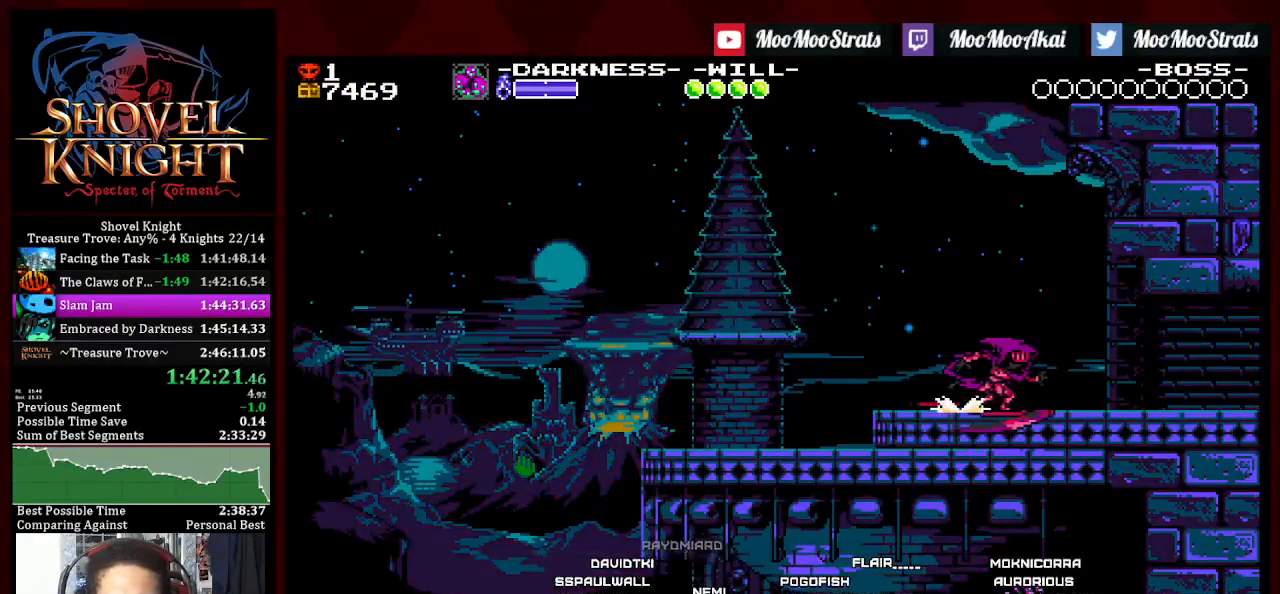
{"buttons": ["DPAD_RIGHT"], "left_stick": "center", "right_stick": "center", "events": [[217, "DPAD_DOWN", "up"]]}
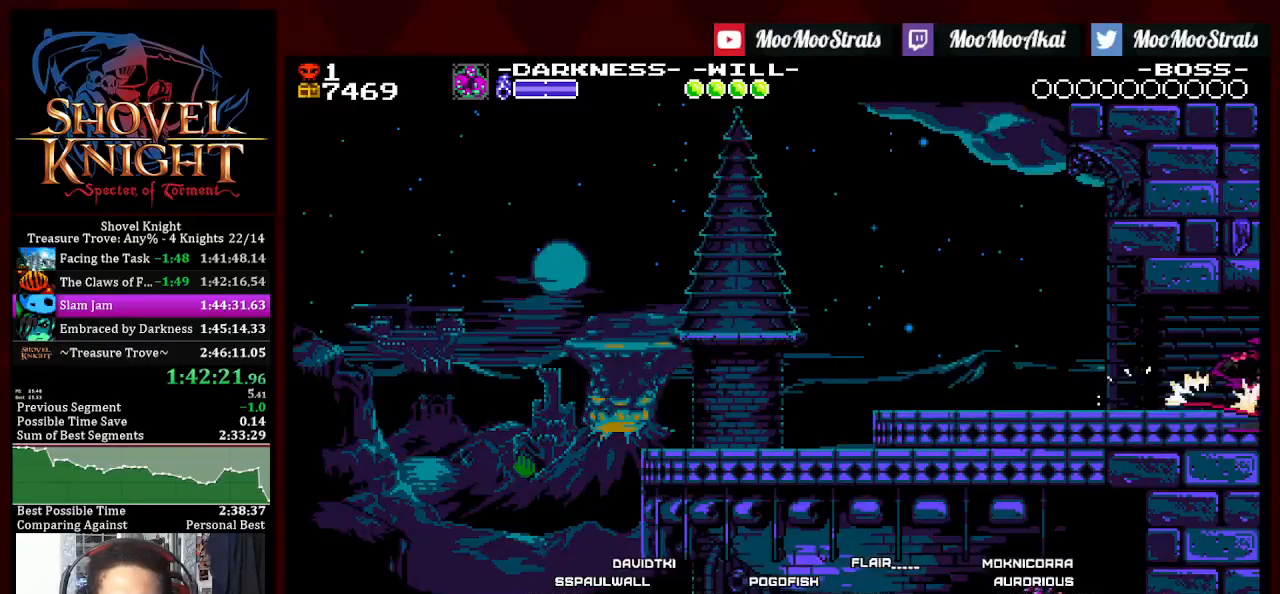
{"buttons": ["DPAD_RIGHT"], "left_stick": "center", "right_stick": "center", "events": []}
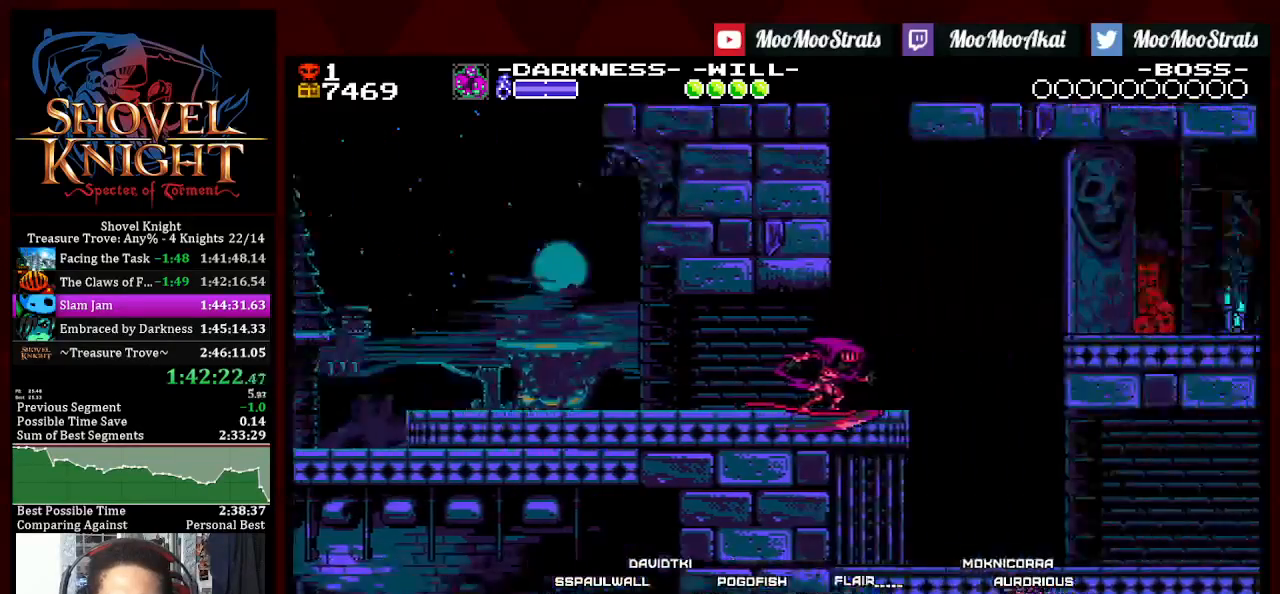
{"buttons": ["DPAD_RIGHT"], "left_stick": "center", "right_stick": "center", "events": []}
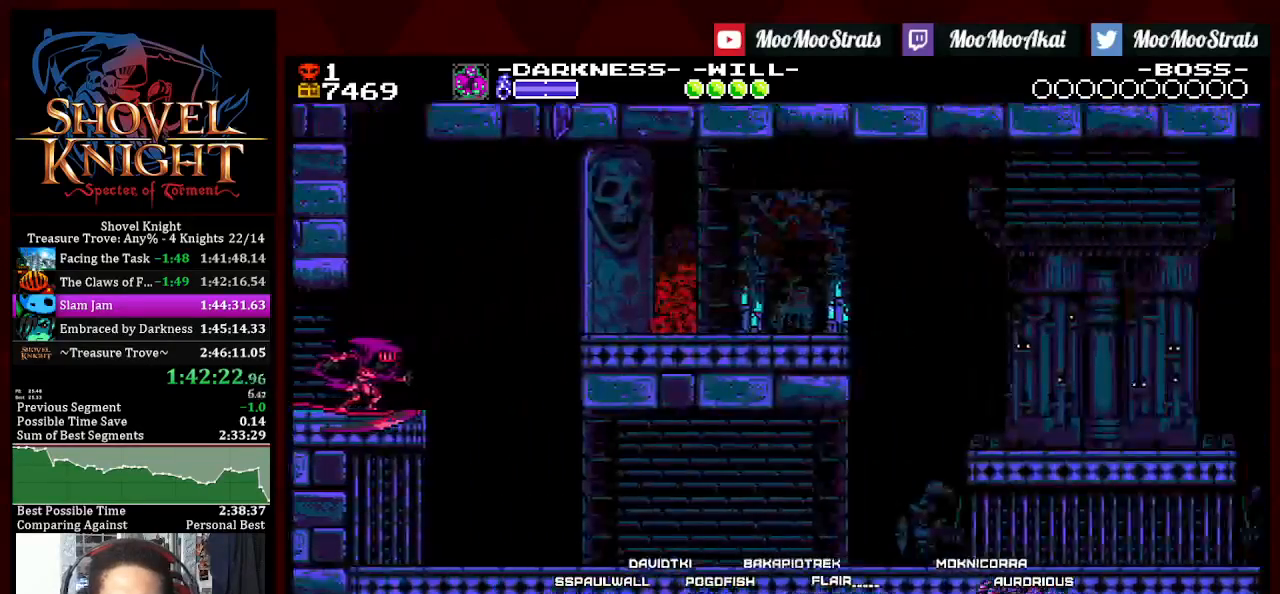
{"buttons": ["DPAD_DOWN", "DPAD_RIGHT"], "left_stick": "center", "right_stick": "center", "events": [[17, "DPAD_DOWN", "down"], [67, "CROSS", "down"], [233, "CROSS", "up"]]}
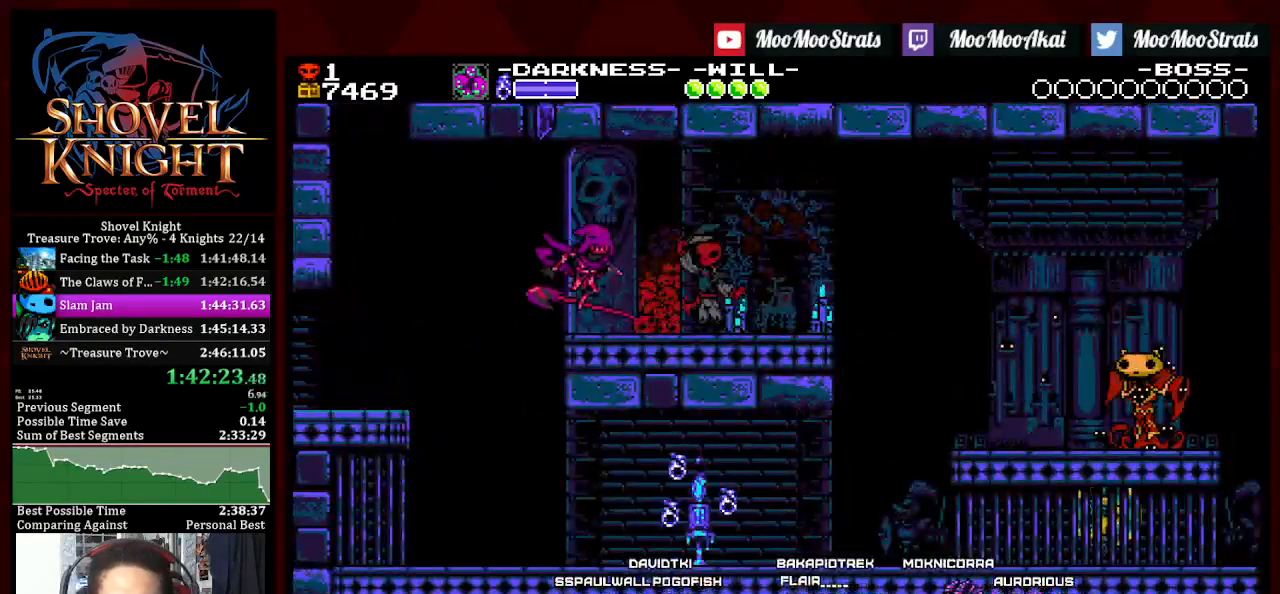
{"buttons": ["DPAD_DOWN", "DPAD_RIGHT"], "left_stick": "center", "right_stick": "center", "events": []}
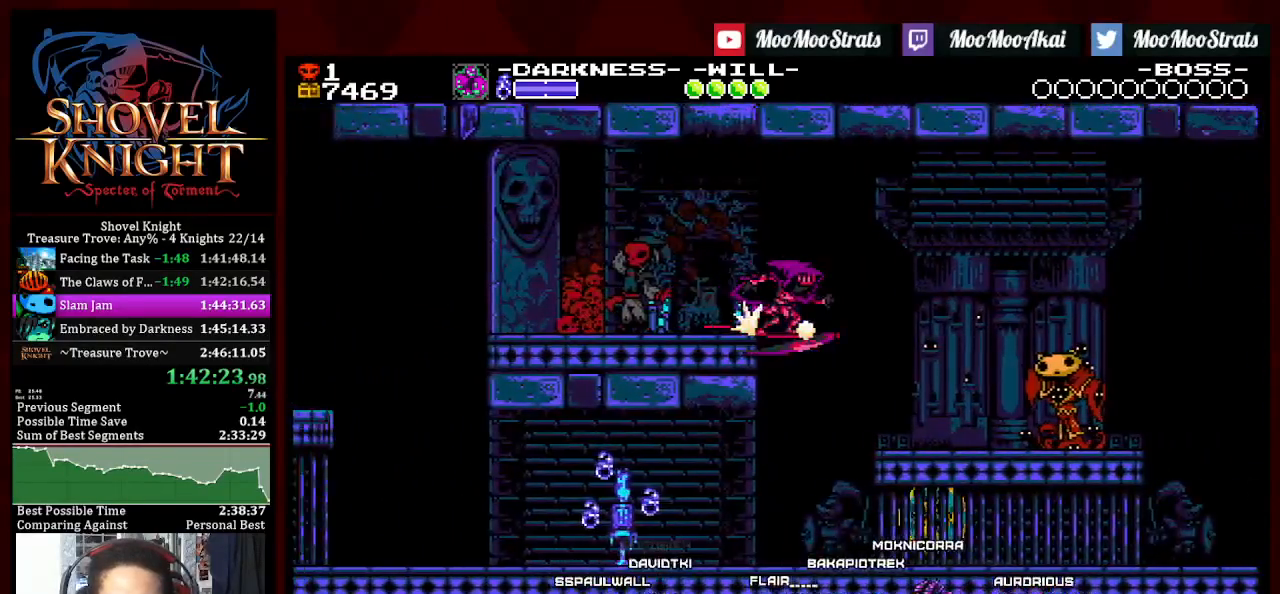
{"buttons": ["CROSS", "DPAD_DOWN", "DPAD_RIGHT"], "left_stick": "center", "right_stick": "center", "events": [[500, "CROSS", "down"]]}
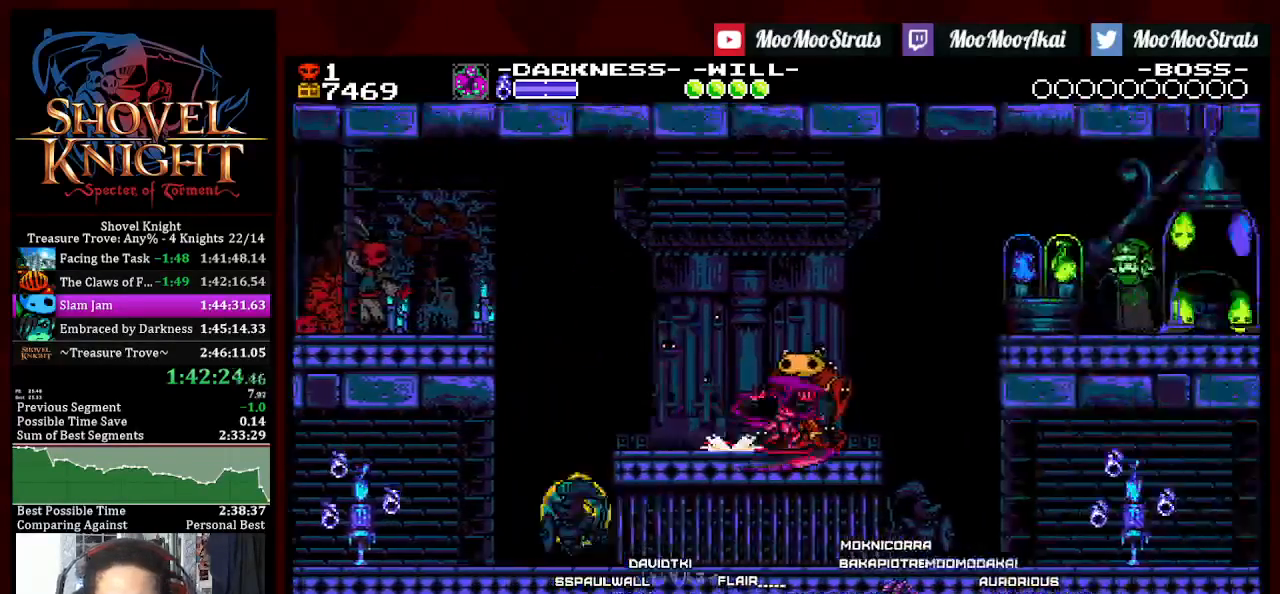
{"buttons": ["DPAD_DOWN", "DPAD_RIGHT"], "left_stick": "center", "right_stick": "center", "events": [[400, "CROSS", "up"]]}
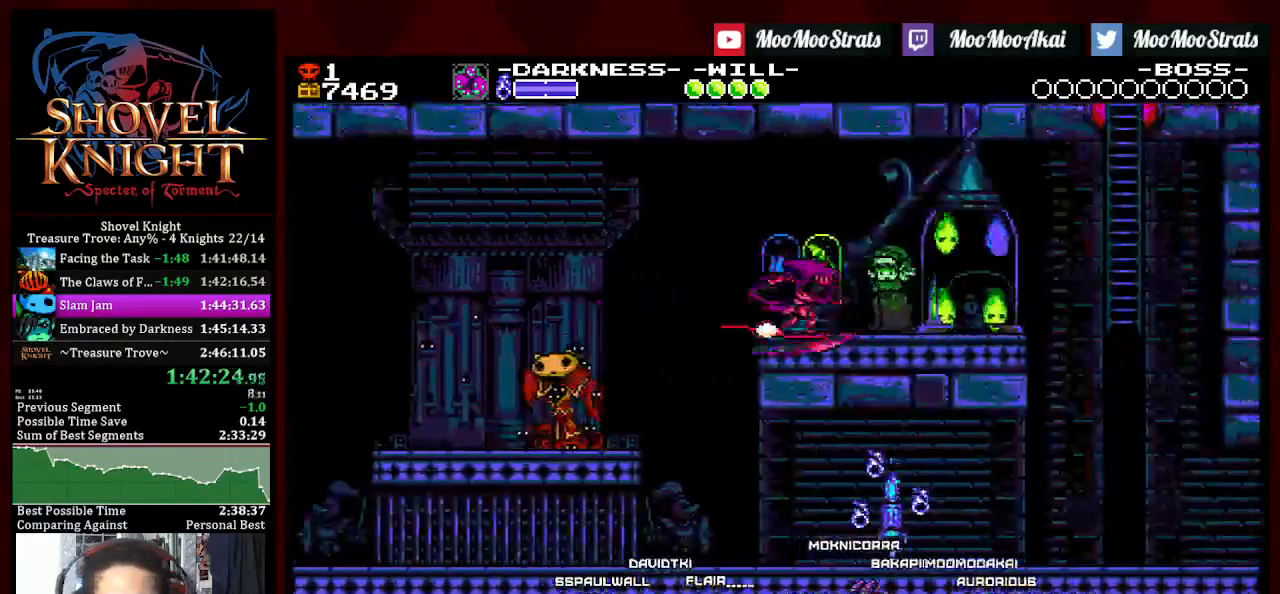
{"buttons": ["CROSS", "DPAD_UP", "DPAD_RIGHT"], "left_stick": "center", "right_stick": "center", "events": [[200, "CROSS", "down"], [250, "DPAD_DOWN", "up"], [500, "DPAD_UP", "down"]]}
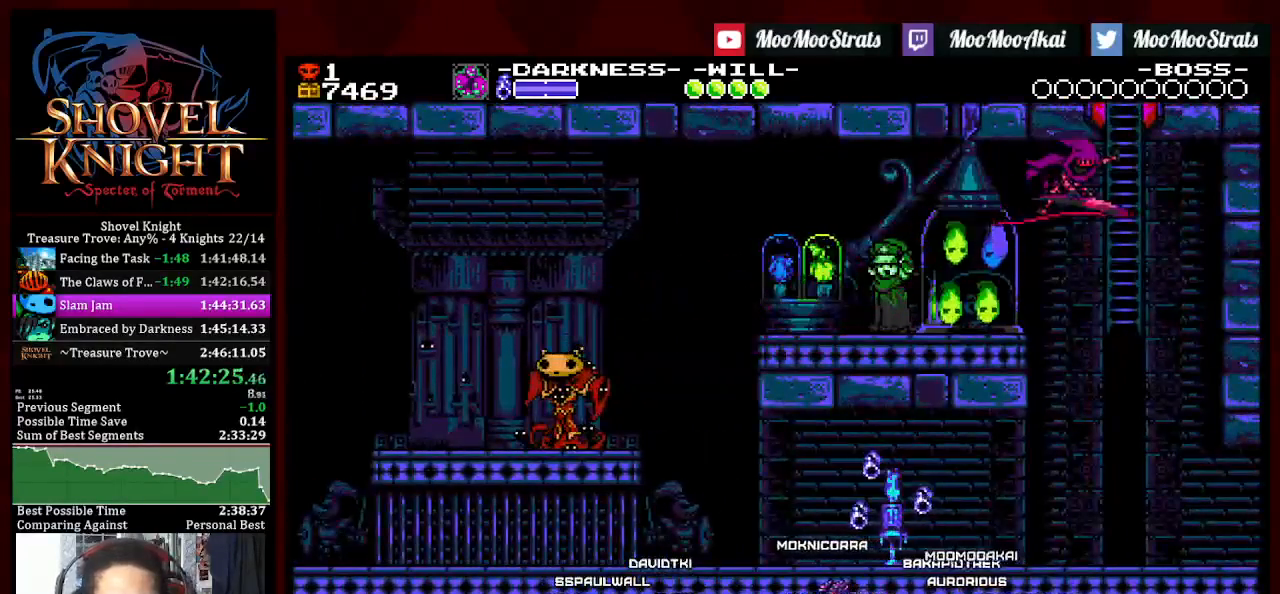
{"buttons": ["DPAD_UP", "DPAD_RIGHT"], "left_stick": "center", "right_stick": "center", "events": [[100, "CROSS", "up"]]}
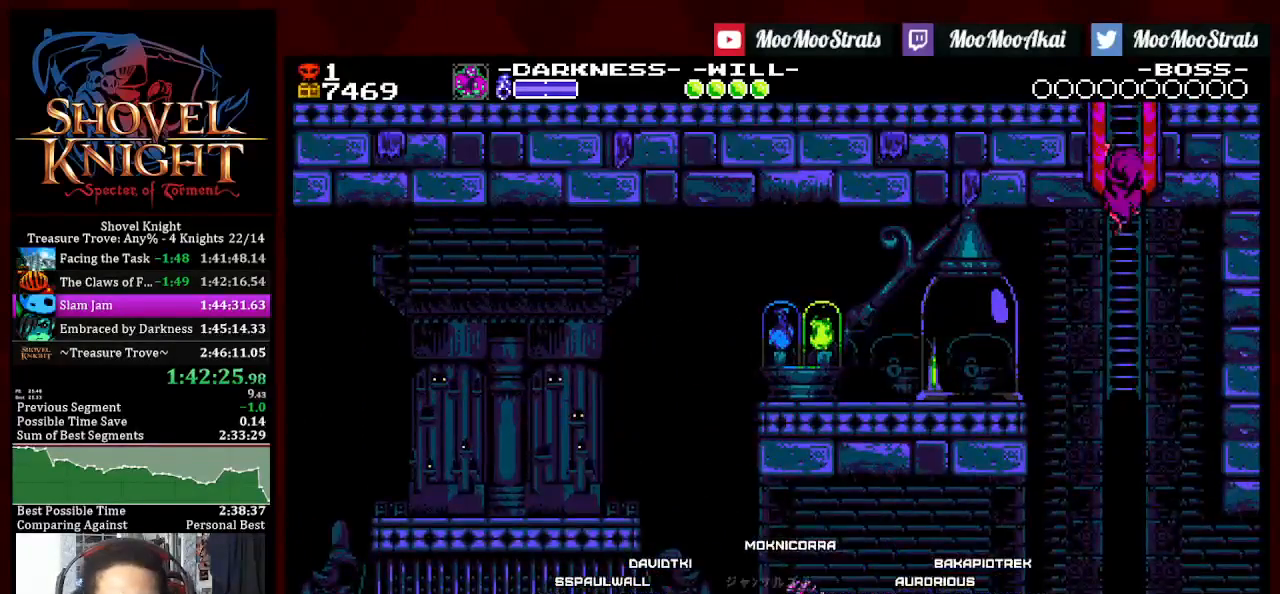
{"buttons": ["DPAD_UP", "DPAD_RIGHT"], "left_stick": "center", "right_stick": "center", "events": []}
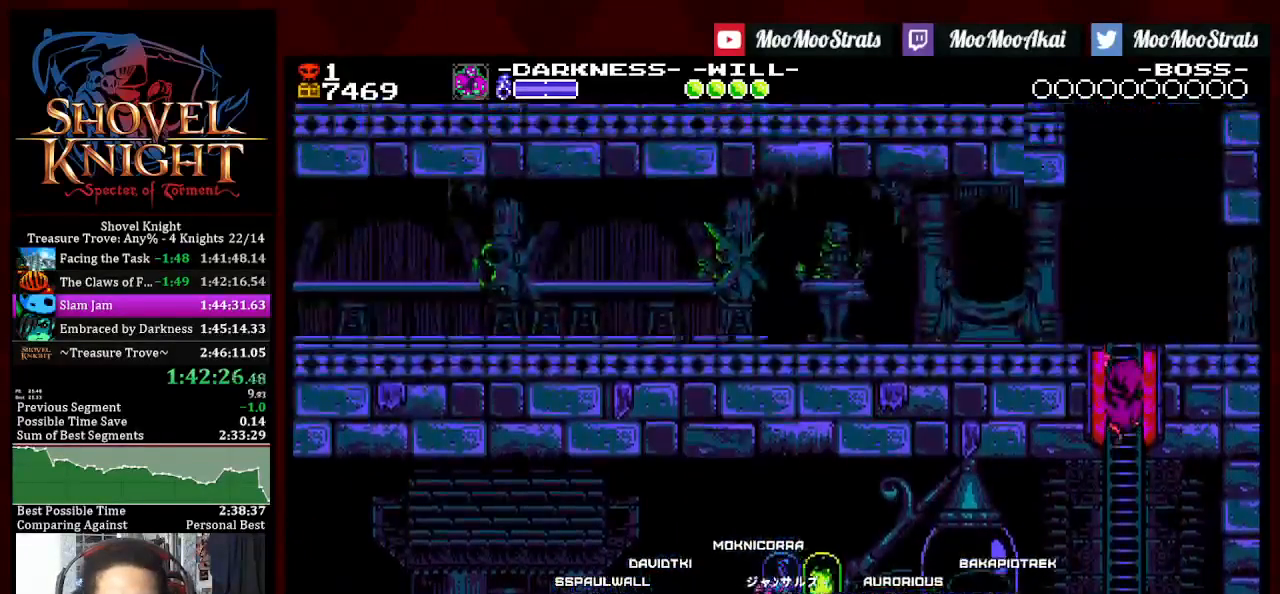
{"buttons": ["DPAD_UP"], "left_stick": "center", "right_stick": "center", "events": [[500, "DPAD_RIGHT", "up"]]}
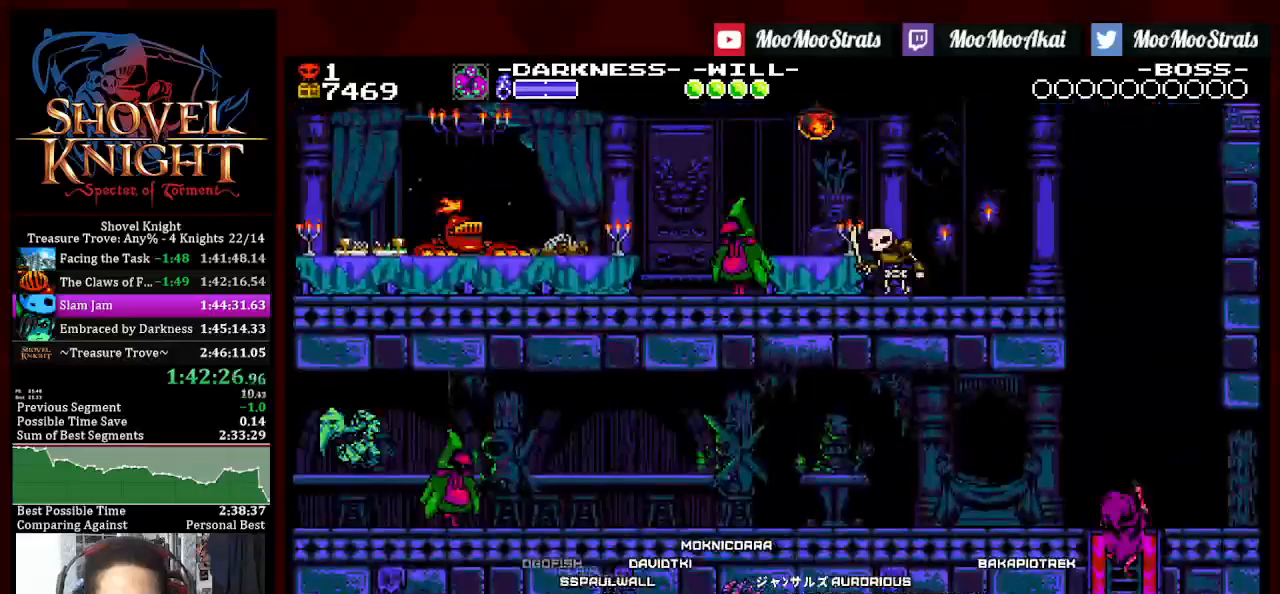
{"buttons": ["DPAD_DOWN", "DPAD_RIGHT"], "left_stick": "center", "right_stick": "center", "events": [[117, "CROSS", "down"], [167, "CROSS", "up"], [233, "CROSS", "down"], [233, "DPAD_RIGHT", "down"], [250, "DPAD_UP", "up"], [267, "CROSS", "up"], [283, "DPAD_DOWN", "down"]]}
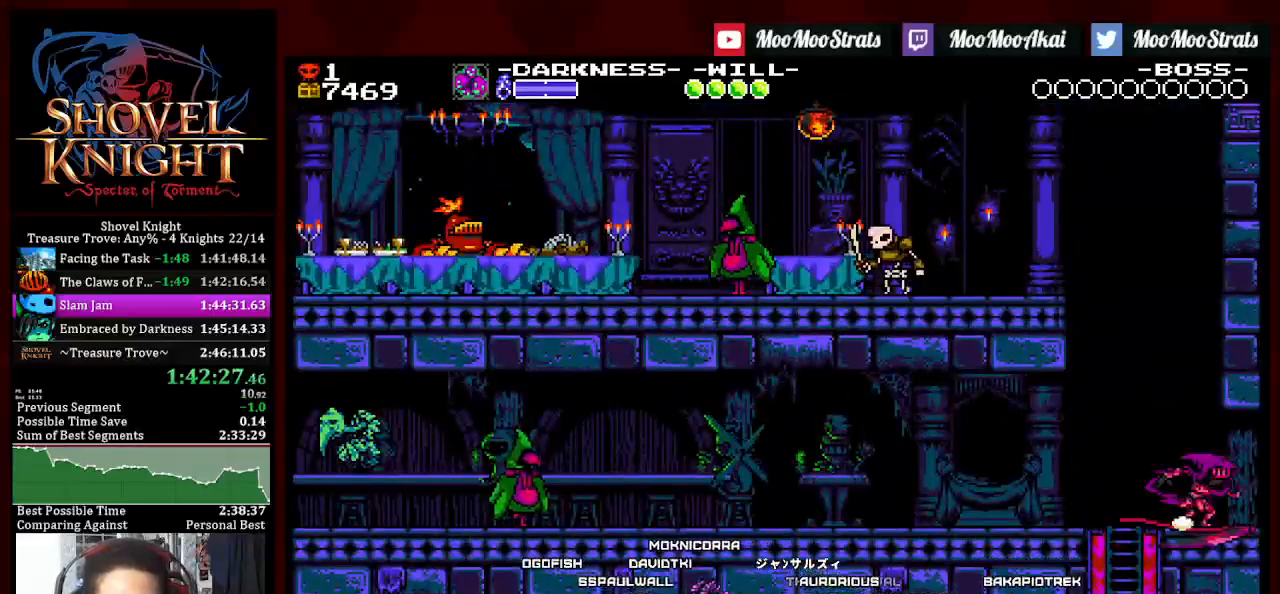
{"buttons": ["DPAD_RIGHT"], "left_stick": "center", "right_stick": "center", "events": [[233, "DPAD_DOWN", "up"]]}
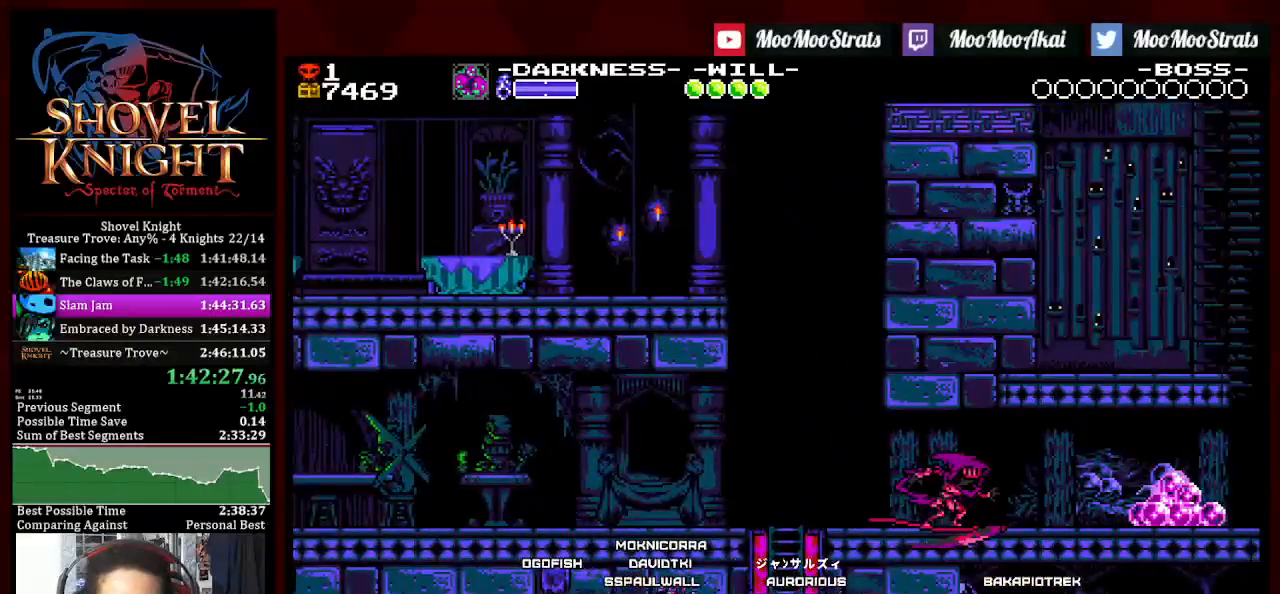
{"buttons": ["DPAD_RIGHT"], "left_stick": "center", "right_stick": "center", "events": []}
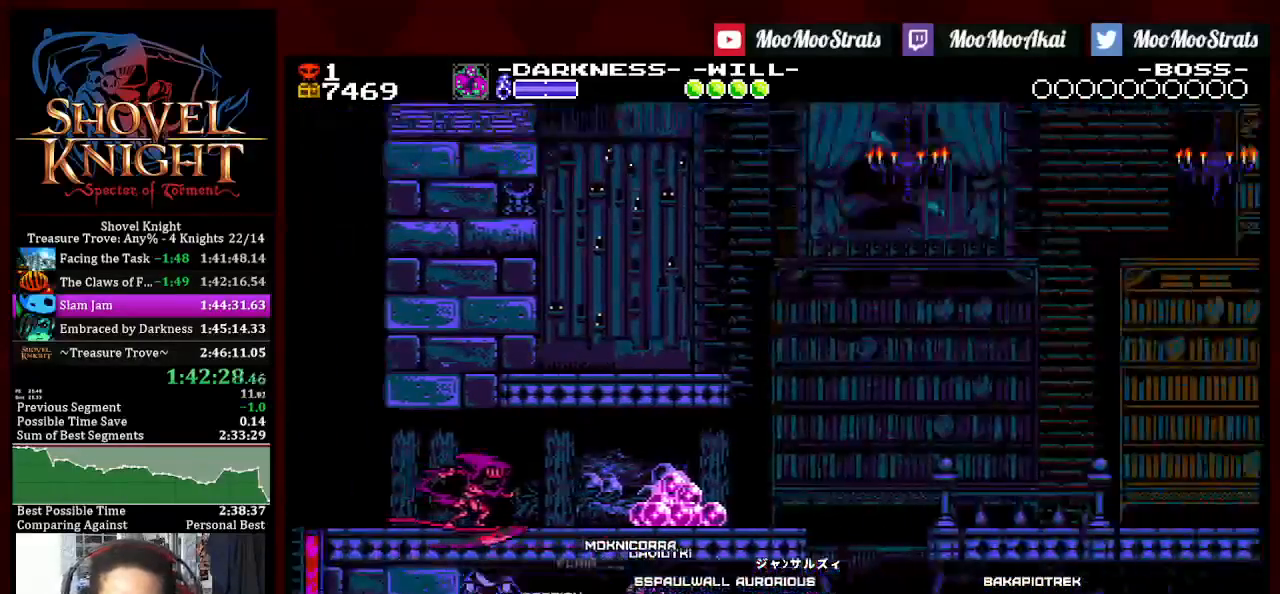
{"buttons": ["DPAD_RIGHT"], "left_stick": "center", "right_stick": "center", "events": []}
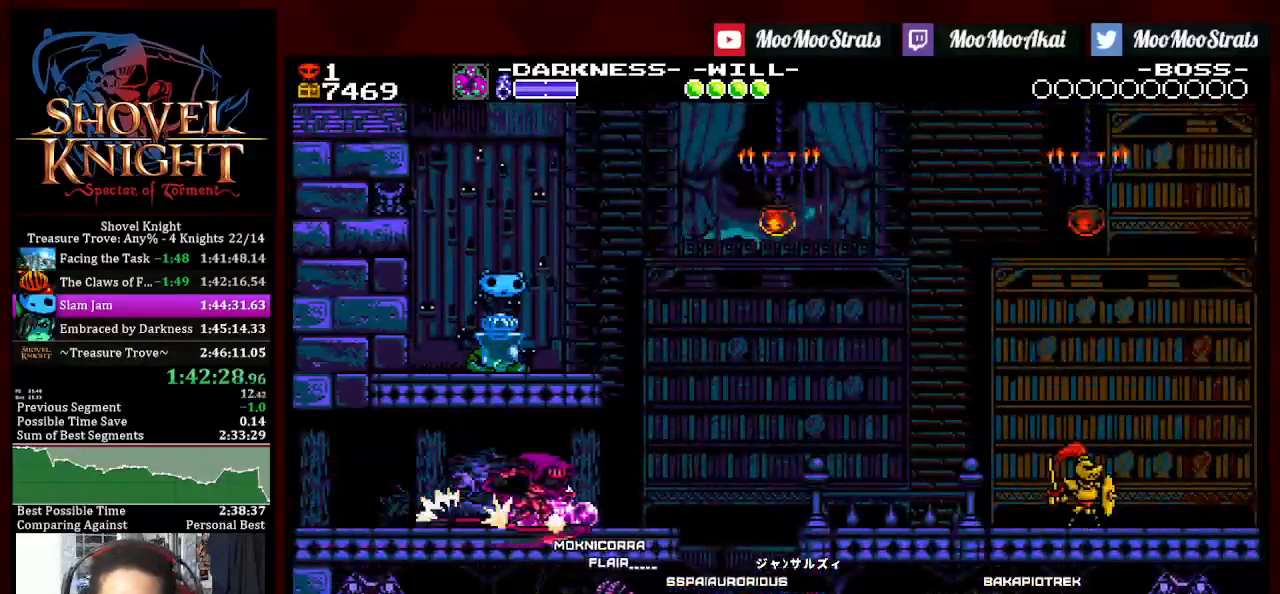
{"buttons": ["DPAD_LEFT"], "left_stick": "center", "right_stick": "center", "events": [[117, "DPAD_RIGHT", "up"], [133, "DPAD_LEFT", "down"], [183, "CROSS", "down"], [367, "CROSS", "up"]]}
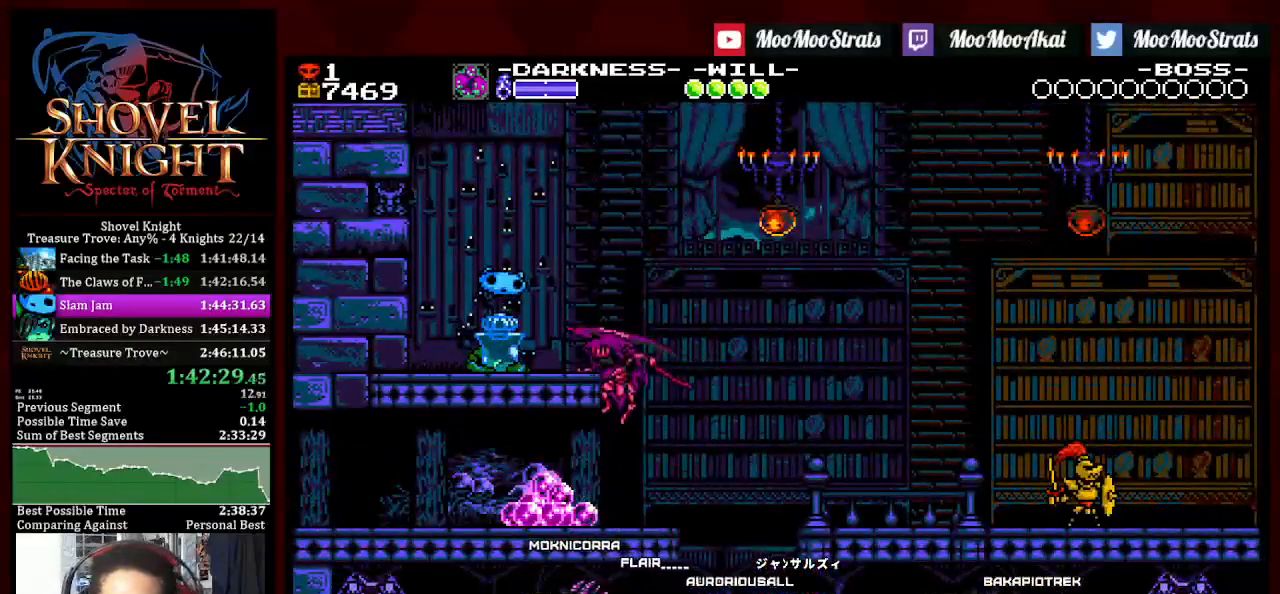
{"buttons": [], "left_stick": "center", "right_stick": "center", "events": [[500, "DPAD_LEFT", "up"]]}
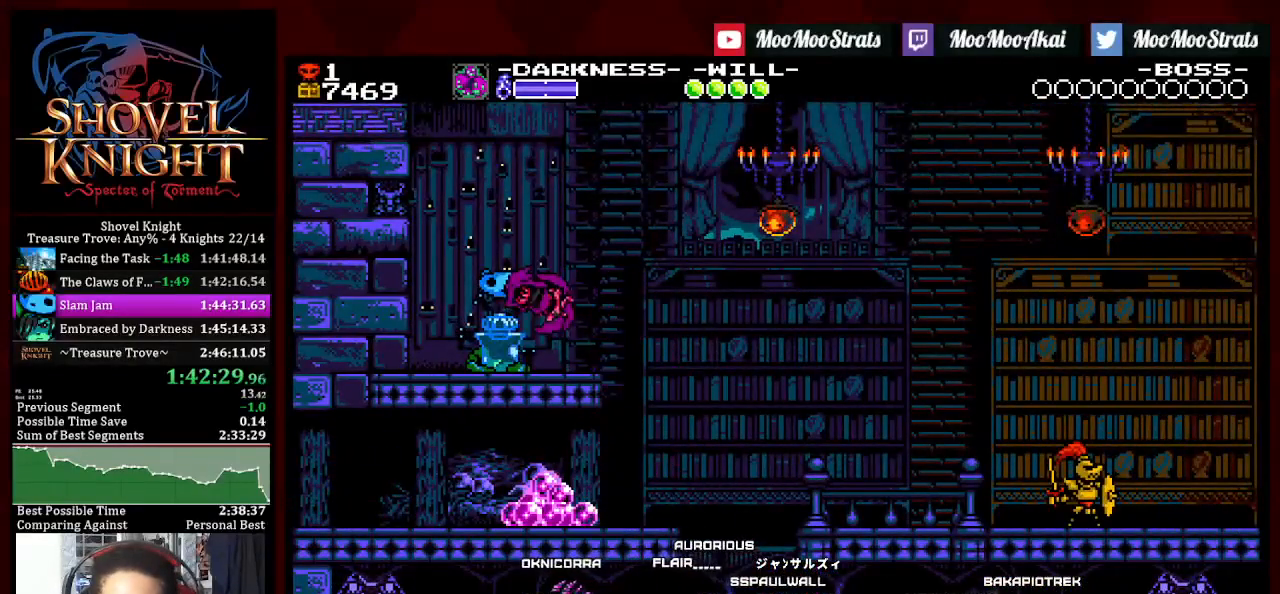
{"buttons": [], "left_stick": "center", "right_stick": "center", "events": [[183, "DPAD_UP", "down"], [233, "L1", "down"], [317, "DPAD_UP", "up"], [333, "L1", "up"]]}
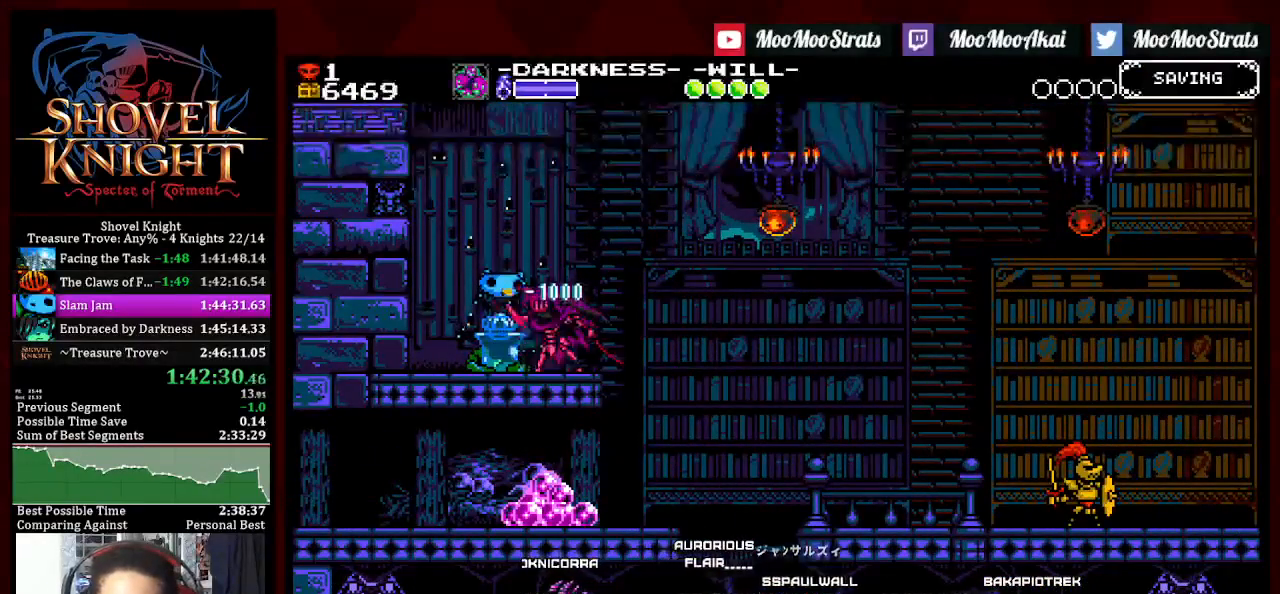
{"buttons": [], "left_stick": "center", "right_stick": "center", "events": [[183, "DPAD_UP", "down"], [183, "L1", "down"], [267, "DPAD_UP", "up"], [283, "L1", "up"]]}